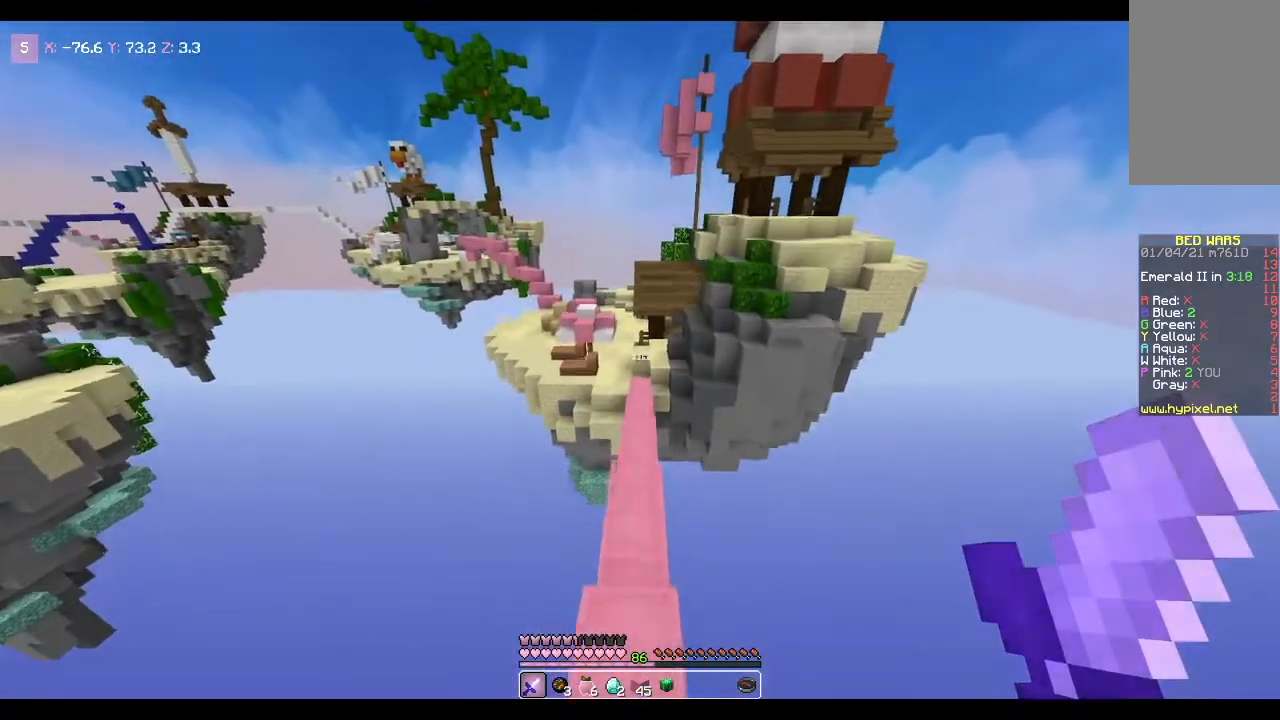
Gameplay with keyboard and mouse; each line is a JSON object with the keys and mouse buttons held at the frame after it. "events" lists presses ("down") and releases ("up") of "a", "d", "s", "space", "w", "mouse_left" and "mouse_right" between this image and that frame as [ms after this image, input, new state], when the widget could be followed in between. "mouse_left", "mouse_right" = the "left", "right" buttons of the "mouse" list. No other keys are recorded. Fast repeated clicks can show as one long hold. Mouse movement is not recorded.
{"keys": ["w"], "mouse": [], "events": [[166, "space", "up"]]}
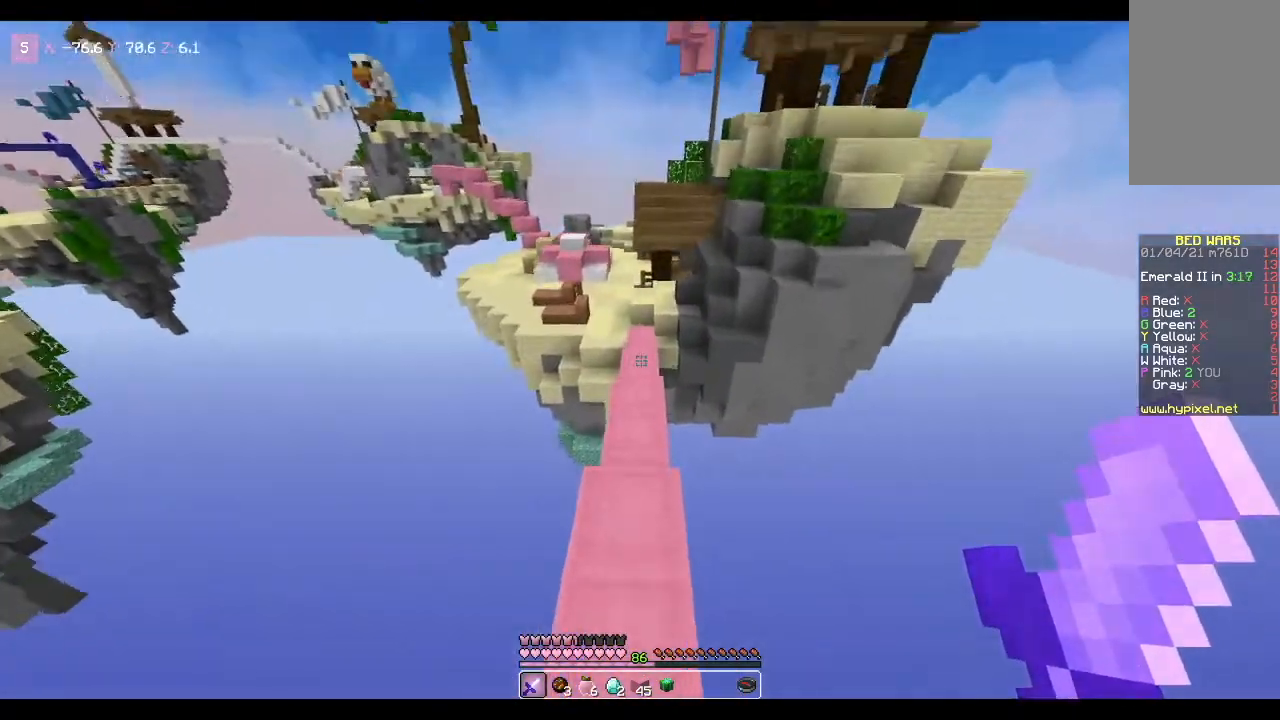
{"keys": ["space", "w"], "mouse": [], "events": [[33, "space", "down"]]}
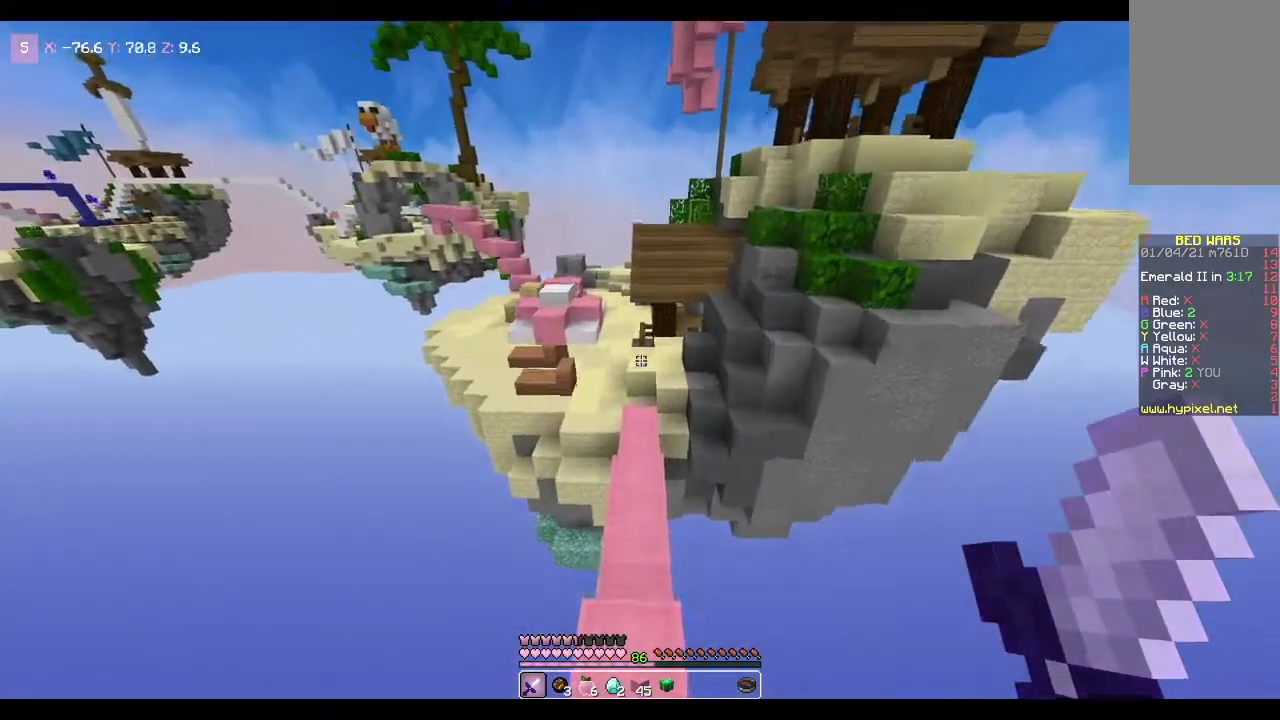
{"keys": ["space", "w"], "mouse": [], "events": []}
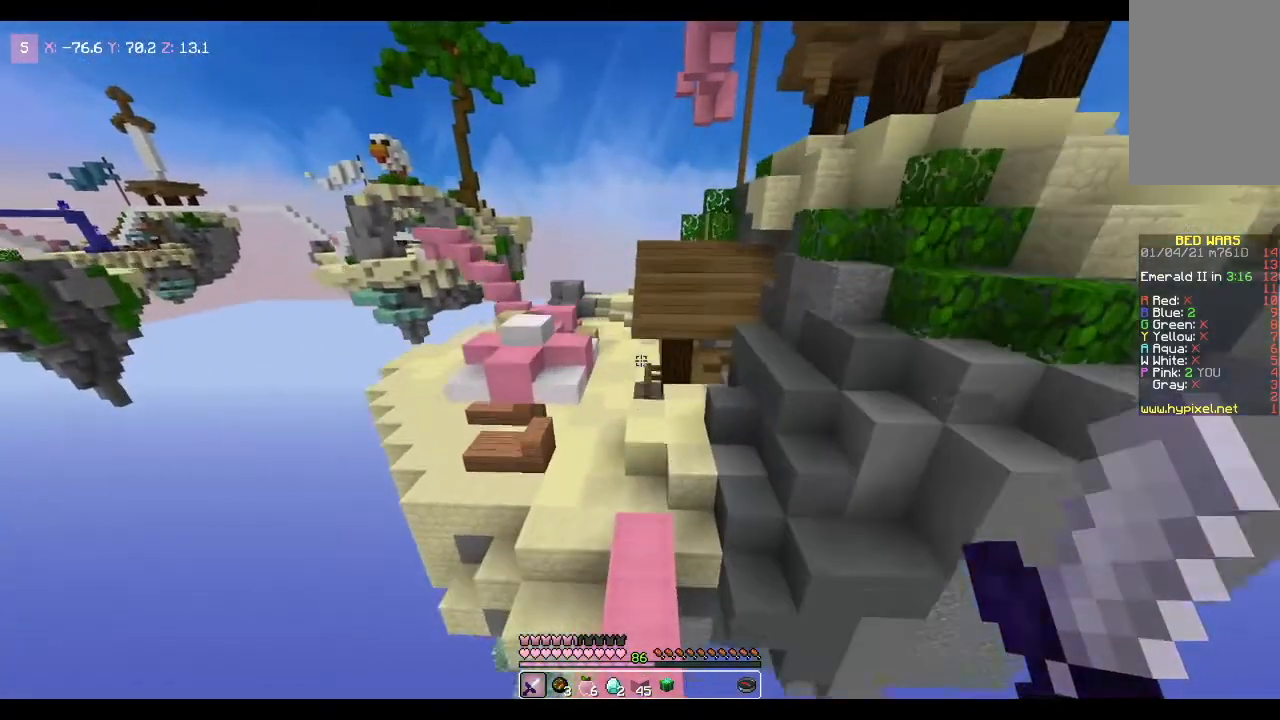
{"keys": ["space", "w"], "mouse": [], "events": []}
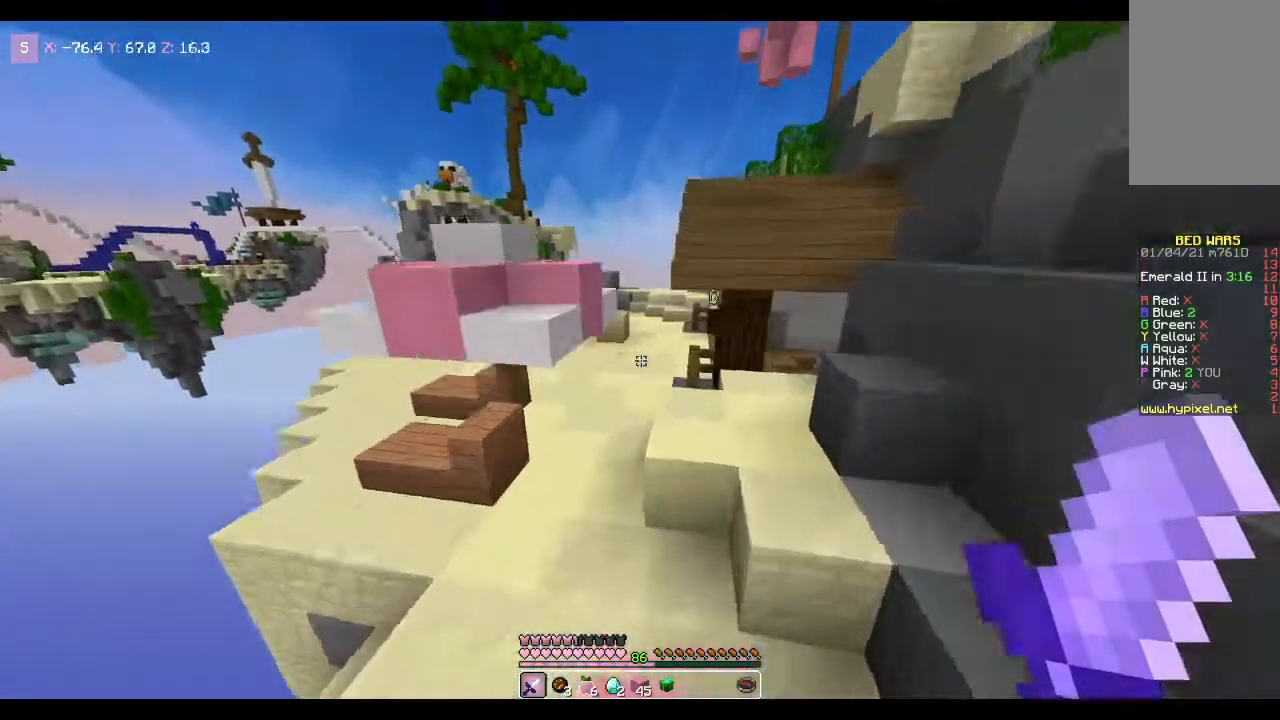
{"keys": ["w"], "mouse": [], "events": [[500, "space", "up"]]}
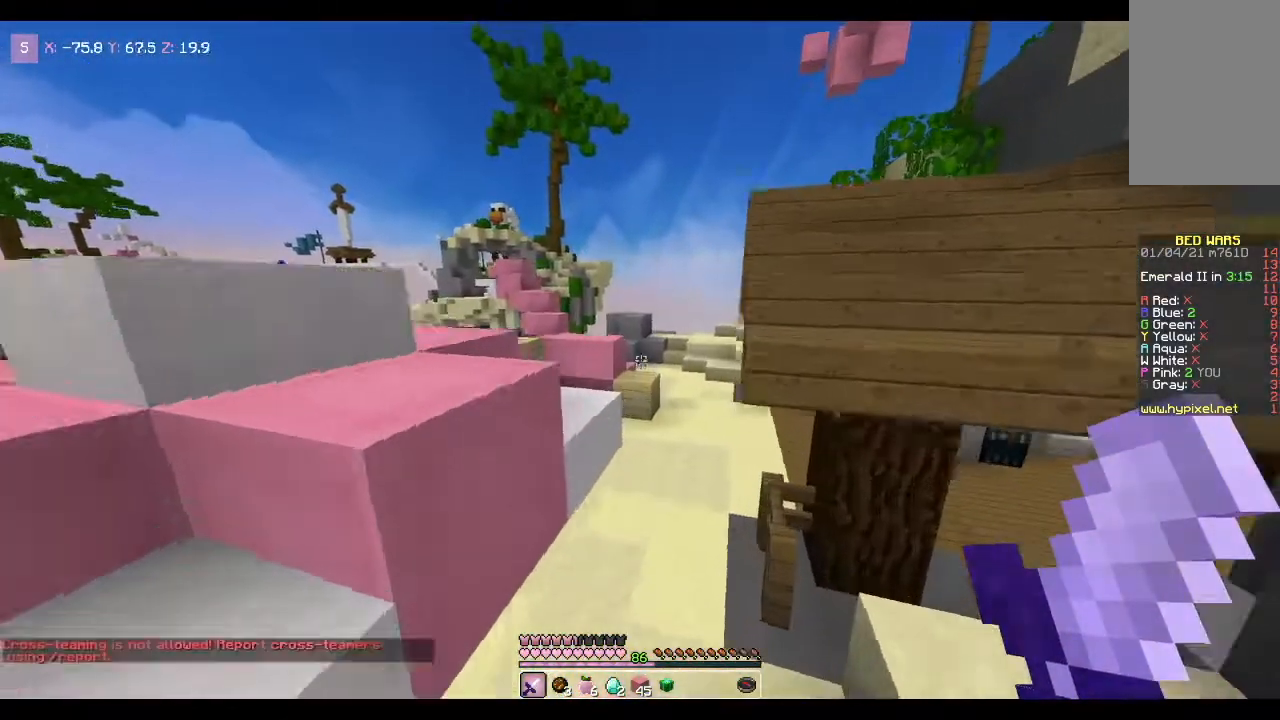
{"keys": ["w"], "mouse": [], "events": []}
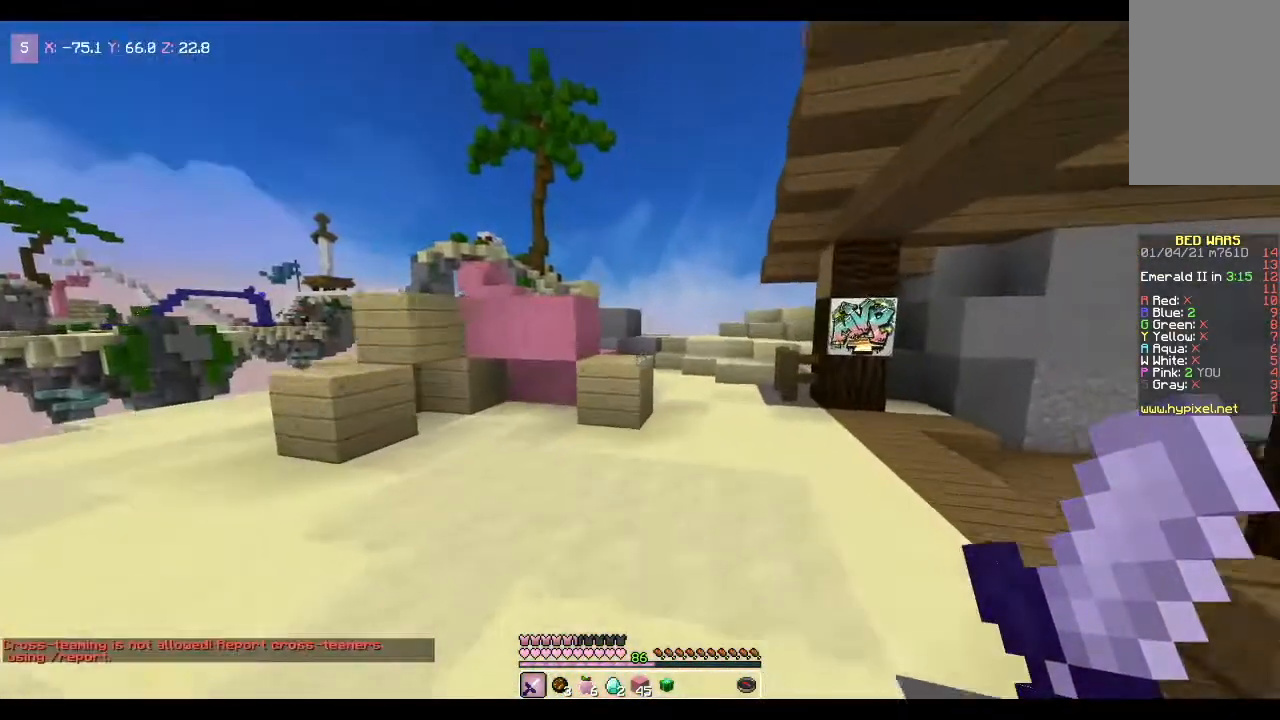
{"keys": ["space", "w"], "mouse": [], "events": [[500, "space", "down"]]}
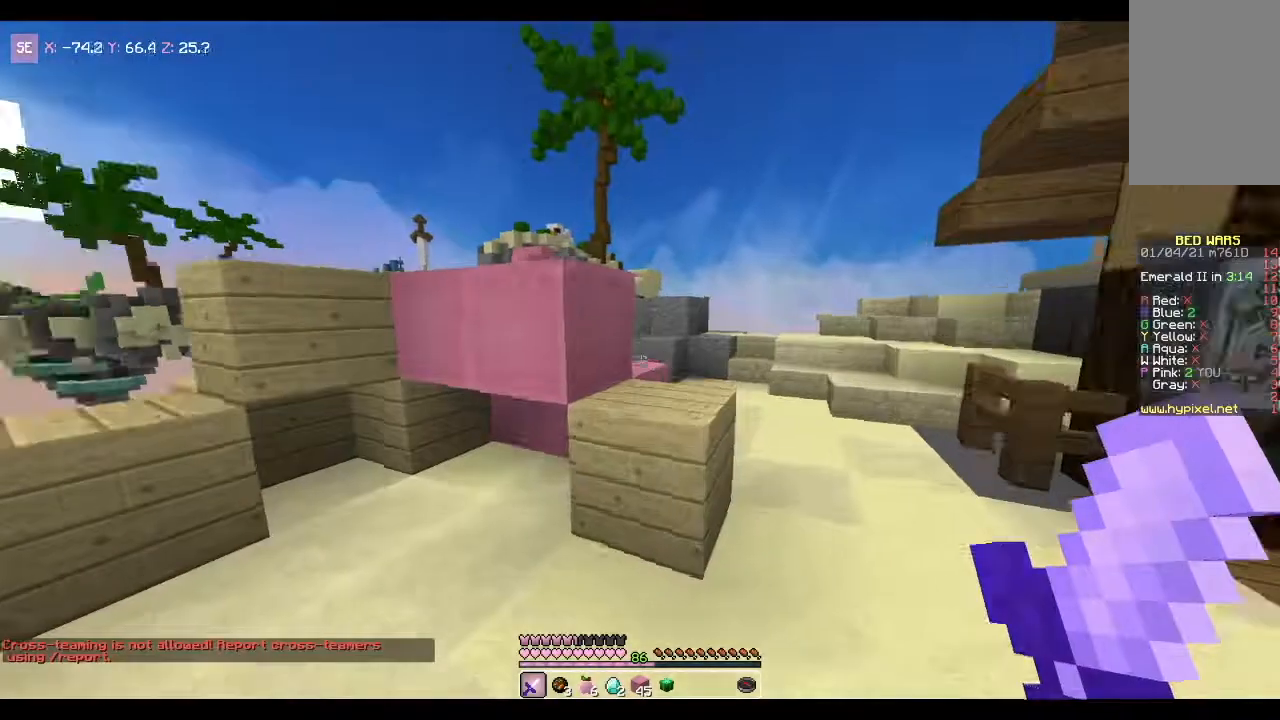
{"keys": ["space", "w"], "mouse": [], "events": [[200, "space", "up"], [367, "space", "down"]]}
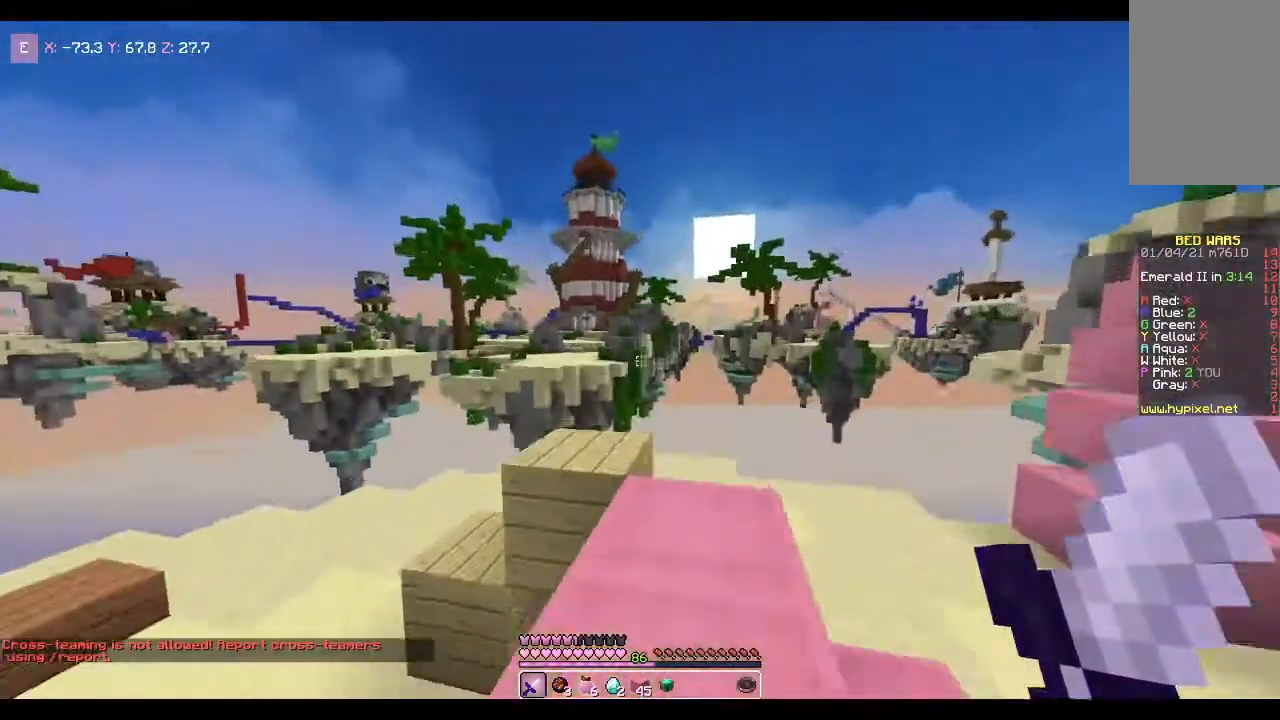
{"keys": [], "mouse": [], "events": [[66, "space", "up"], [300, "w", "up"]]}
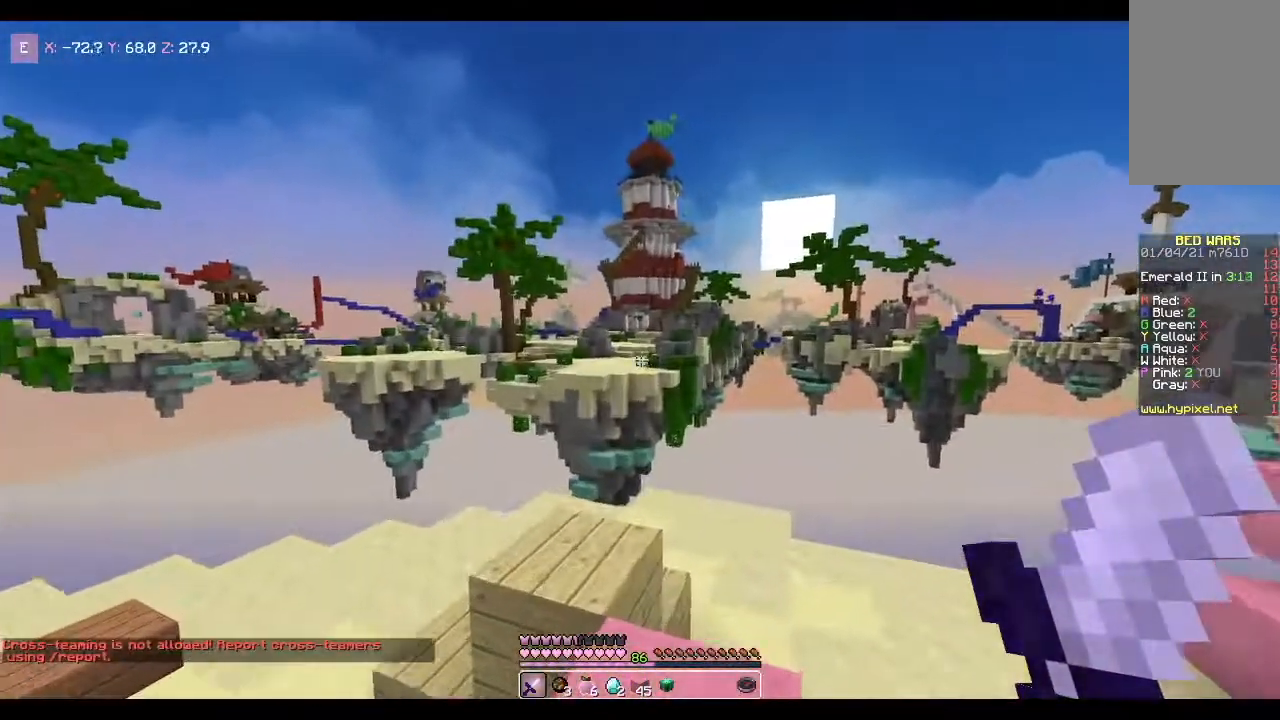
{"keys": [], "mouse": [], "events": [[267, "d", "down"], [434, "d", "up"]]}
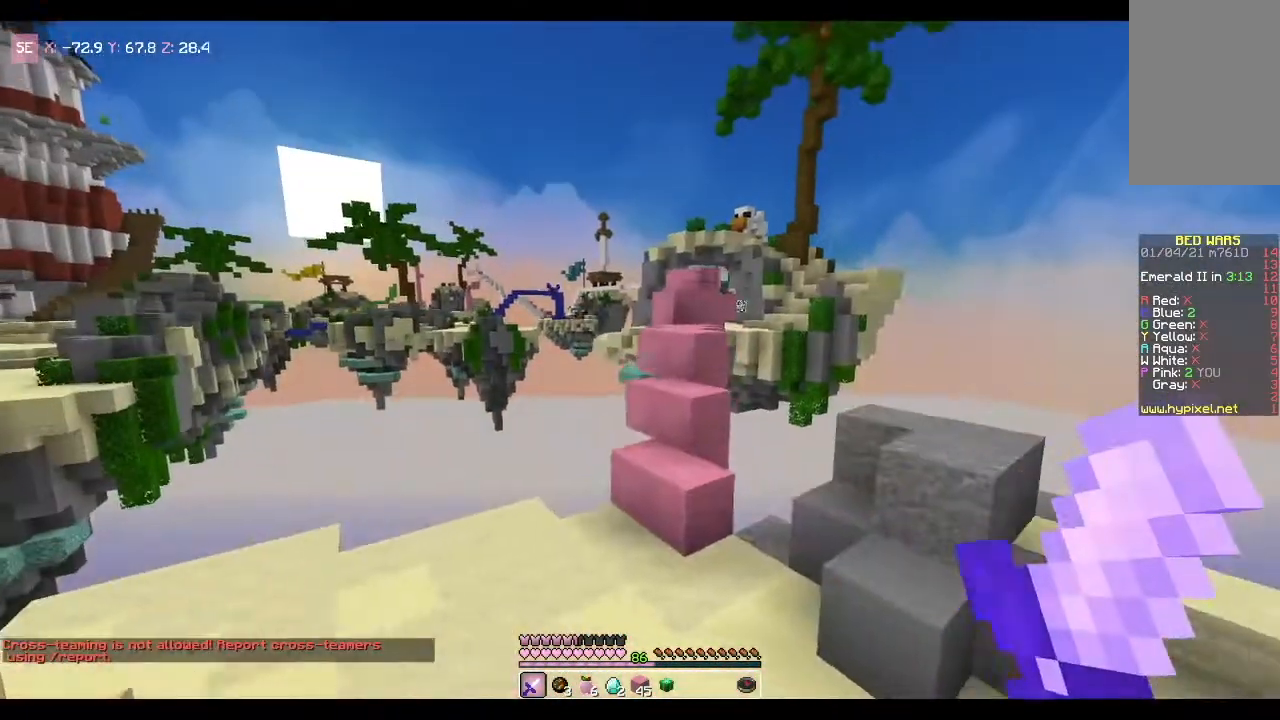
{"keys": ["w"], "mouse": [], "events": [[300, "w", "down"]]}
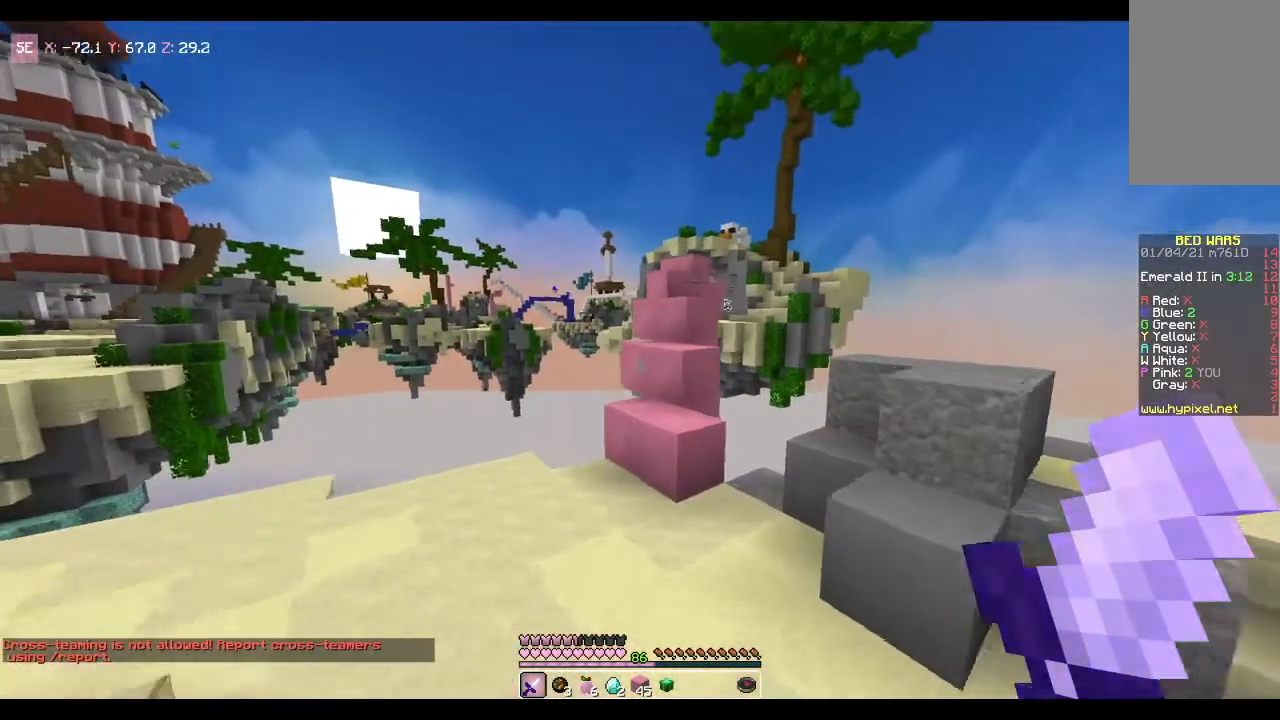
{"keys": ["w"], "mouse": [], "events": []}
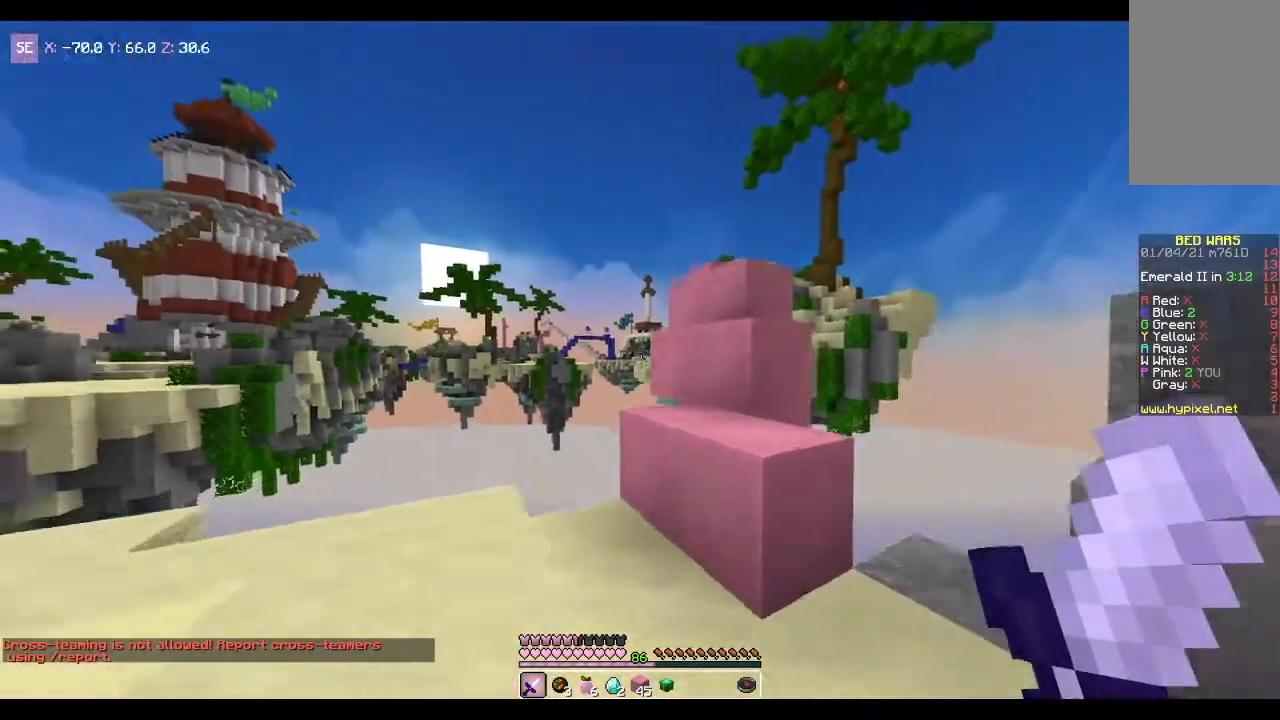
{"keys": [], "mouse": [], "events": [[100, "w", "up"]]}
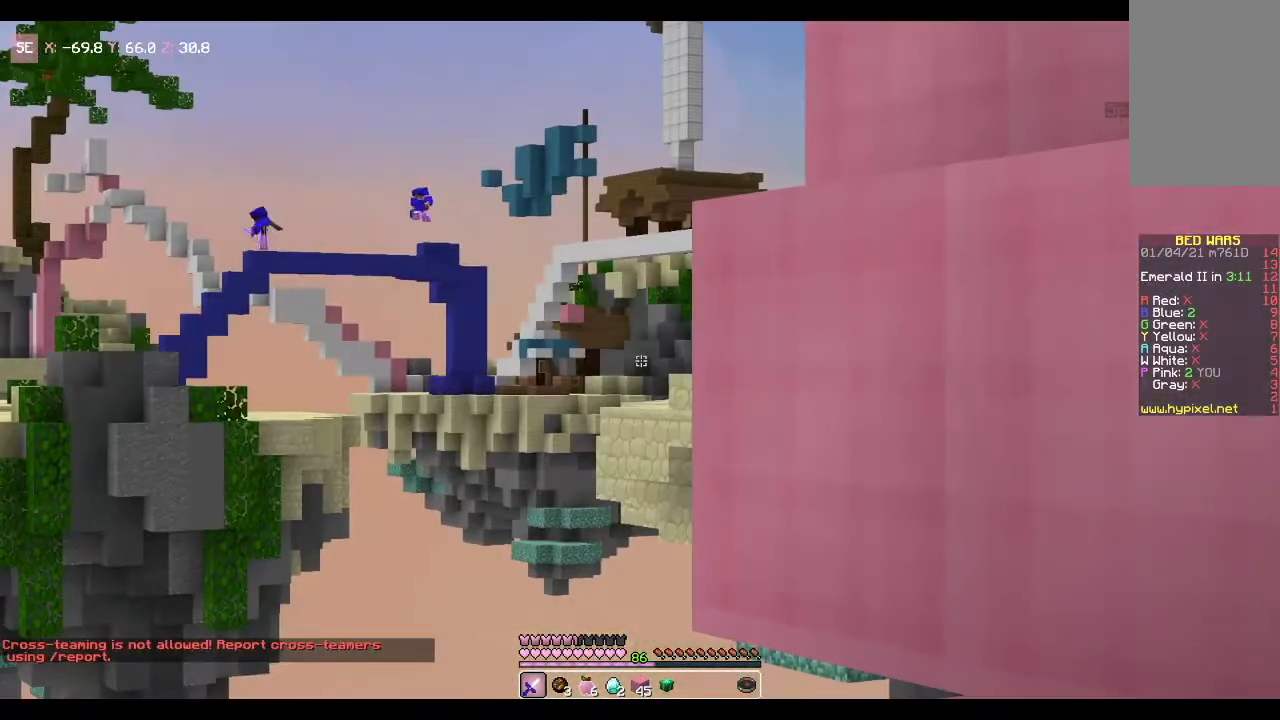
{"keys": [], "mouse": [], "events": []}
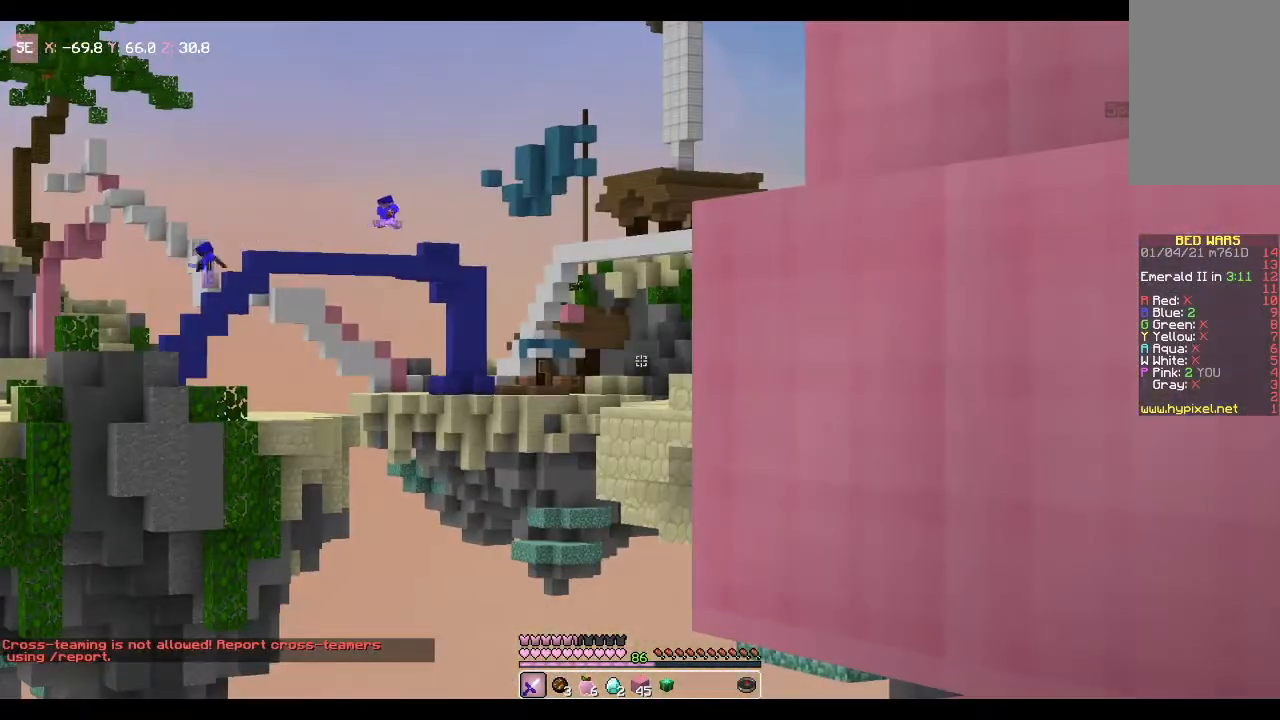
{"keys": ["w"], "mouse": [], "events": [[500, "w", "down"]]}
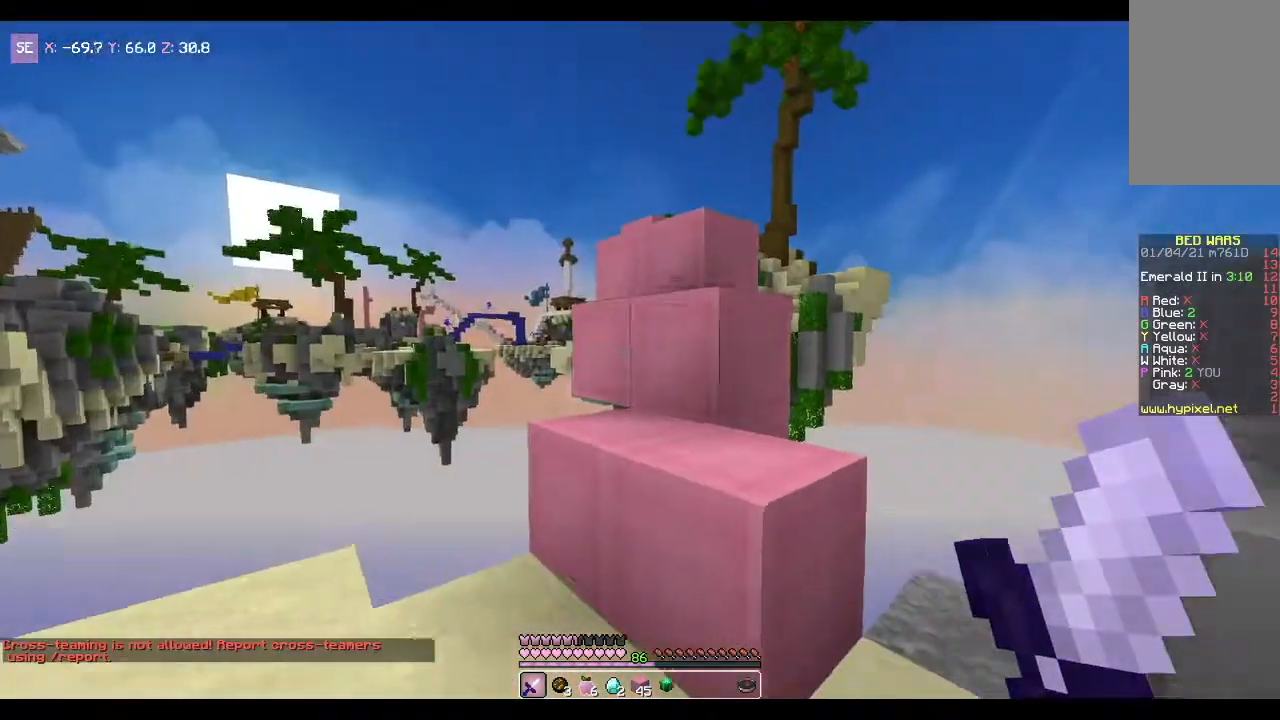
{"keys": ["d", "w"], "mouse": [], "events": [[300, "space", "down"], [367, "d", "down"], [467, "space", "up"]]}
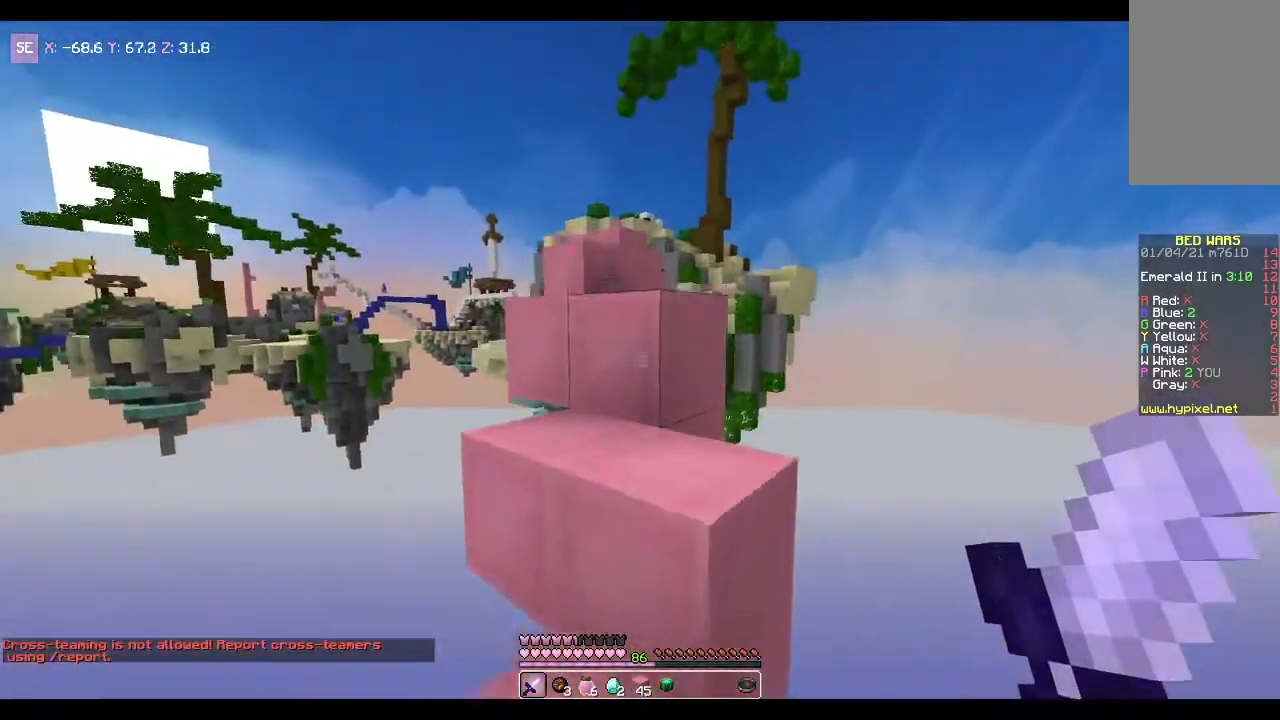
{"keys": [], "mouse": [], "events": [[100, "d", "up"], [267, "w", "up"]]}
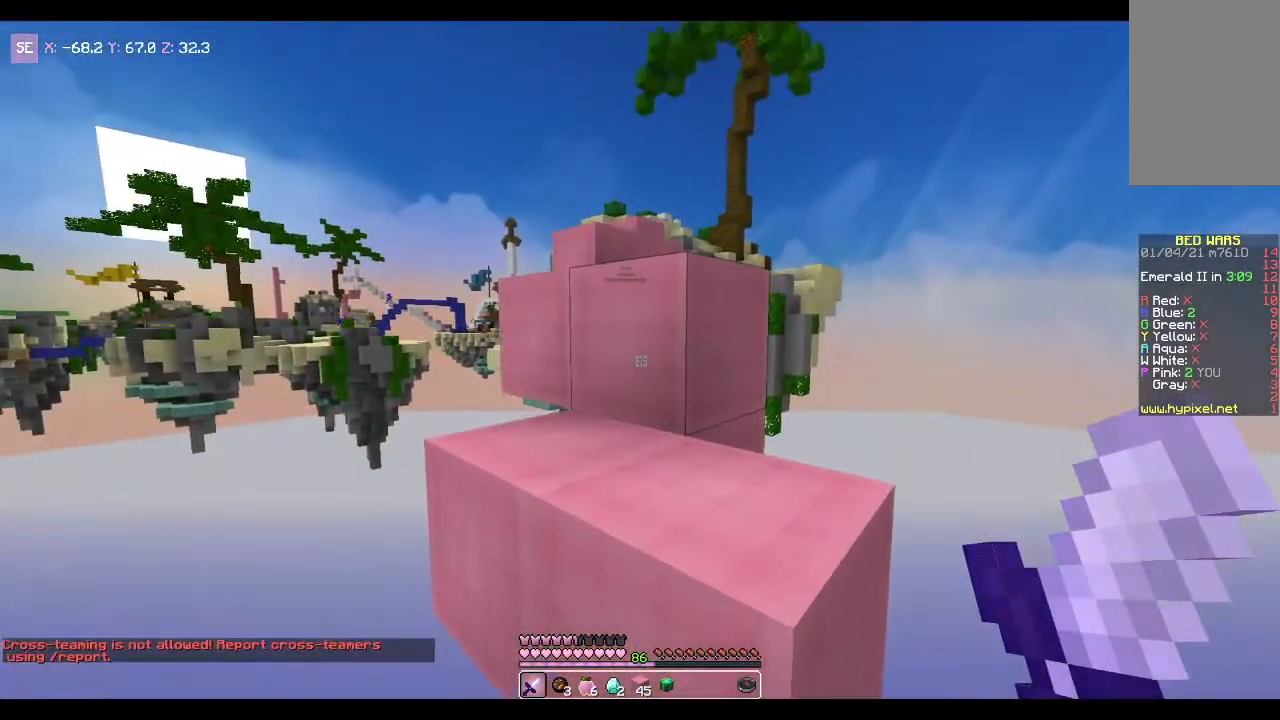
{"keys": ["w"], "mouse": [], "events": [[134, "w", "down"], [200, "space", "down"], [334, "d", "down"], [400, "space", "up"], [467, "d", "up"]]}
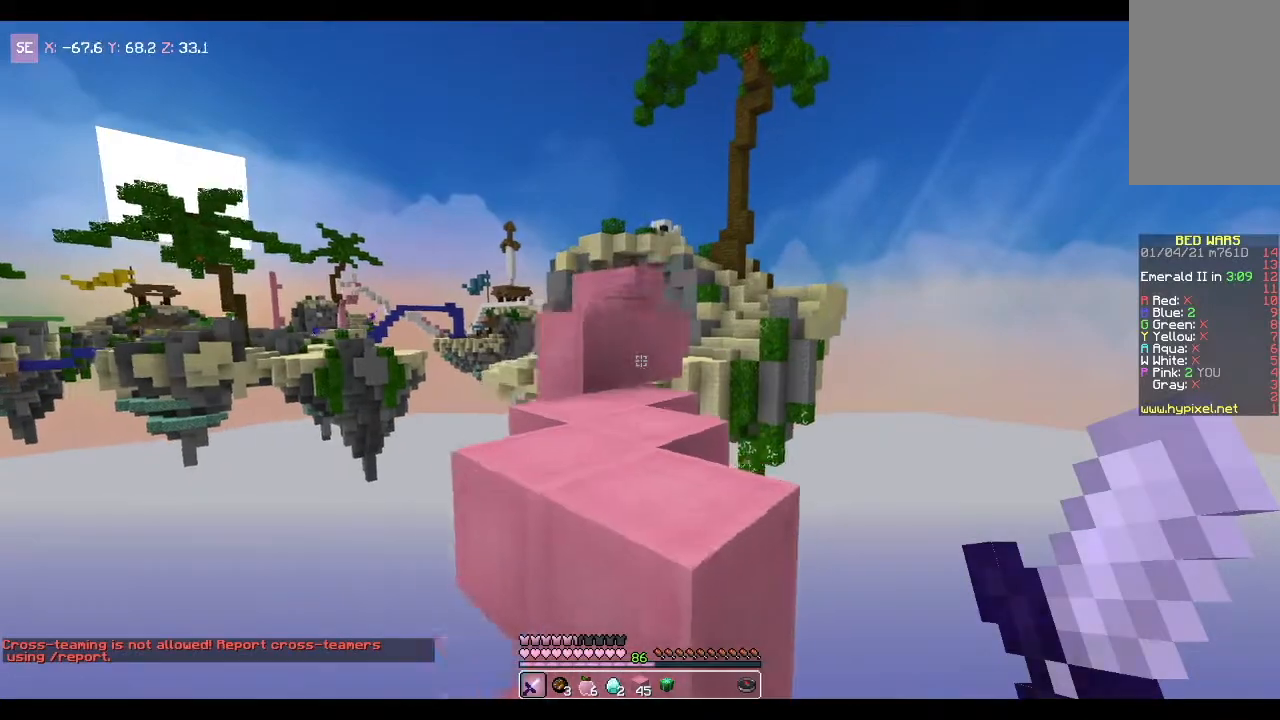
{"keys": [], "mouse": [], "events": [[233, "a", "down"], [300, "a", "up"], [400, "w", "up"]]}
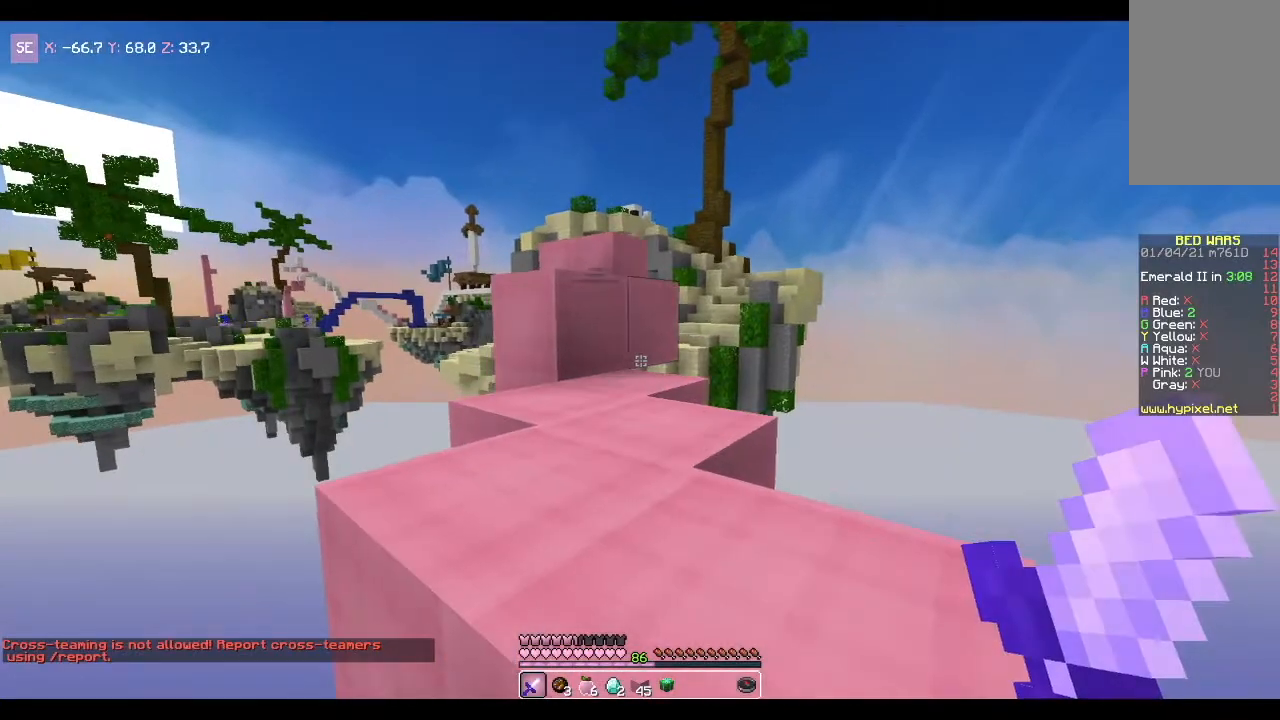
{"keys": ["w"], "mouse": [], "events": [[100, "space", "down"], [134, "d", "down"], [134, "w", "down"], [234, "space", "up"], [300, "d", "up"]]}
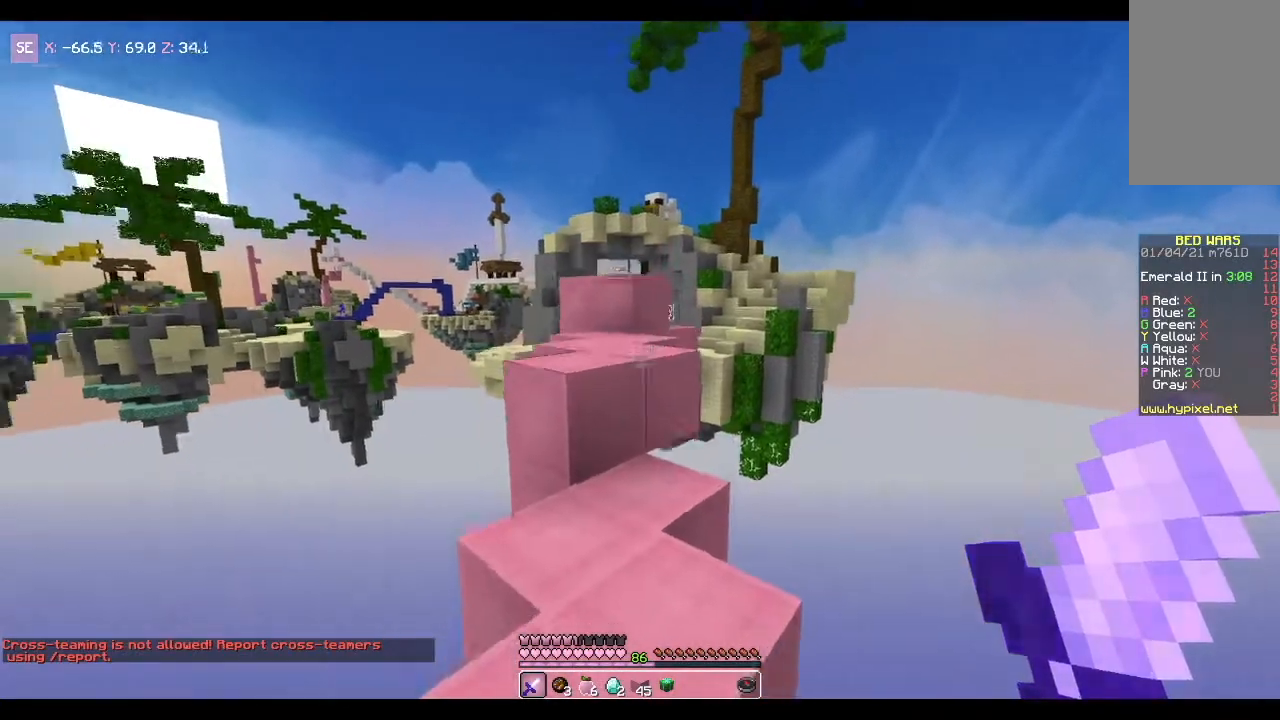
{"keys": ["space", "w"], "mouse": [], "events": [[367, "space", "down"]]}
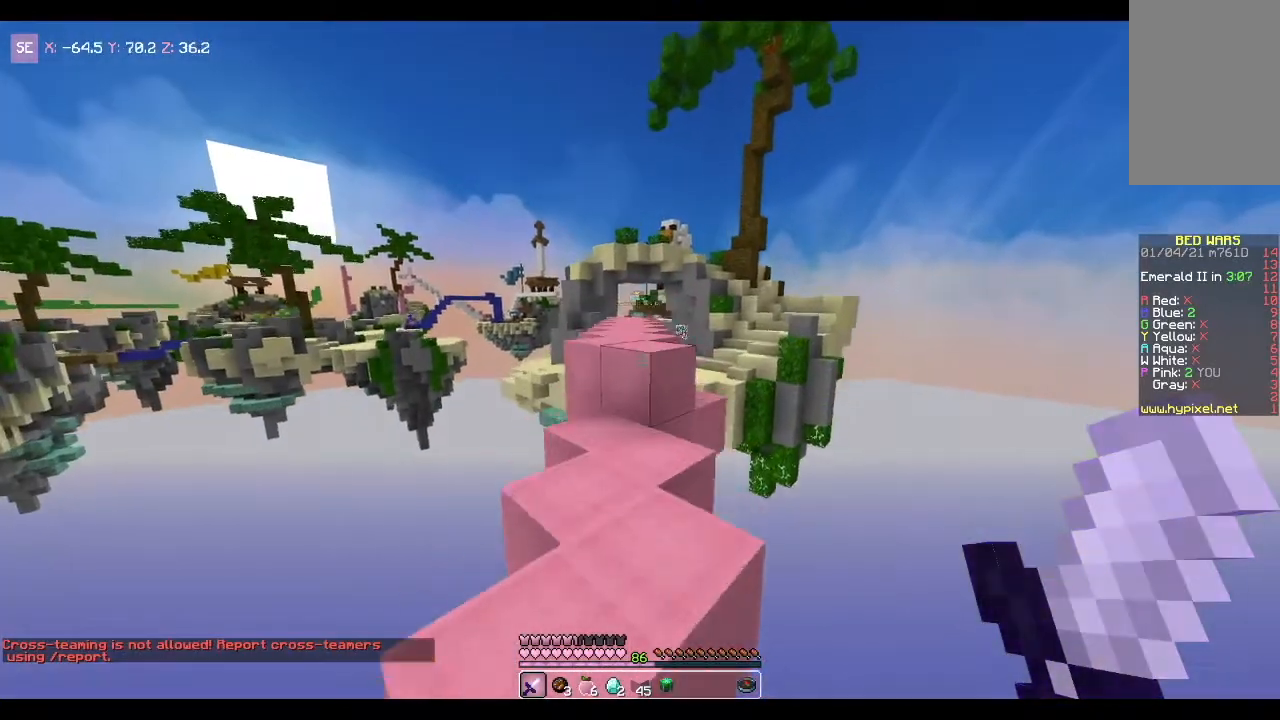
{"keys": ["space", "w"], "mouse": [], "events": [[67, "space", "up"], [334, "space", "down"]]}
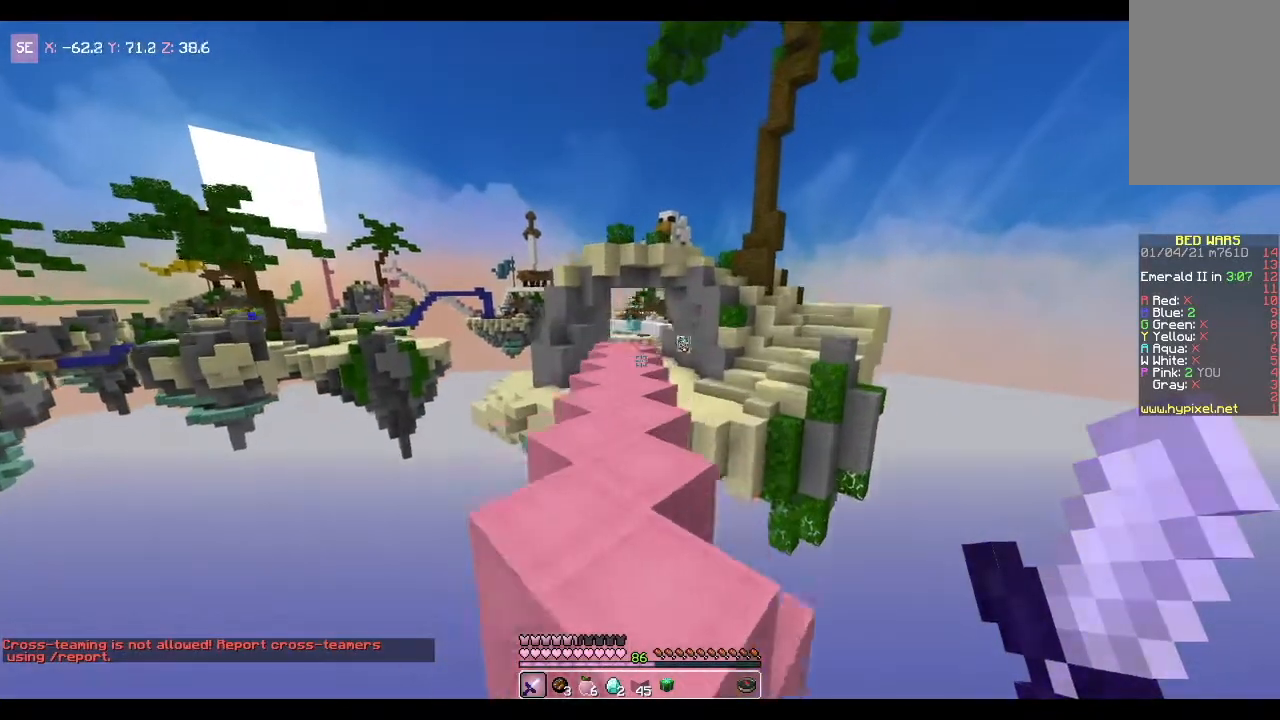
{"keys": ["space", "w"], "mouse": [], "events": []}
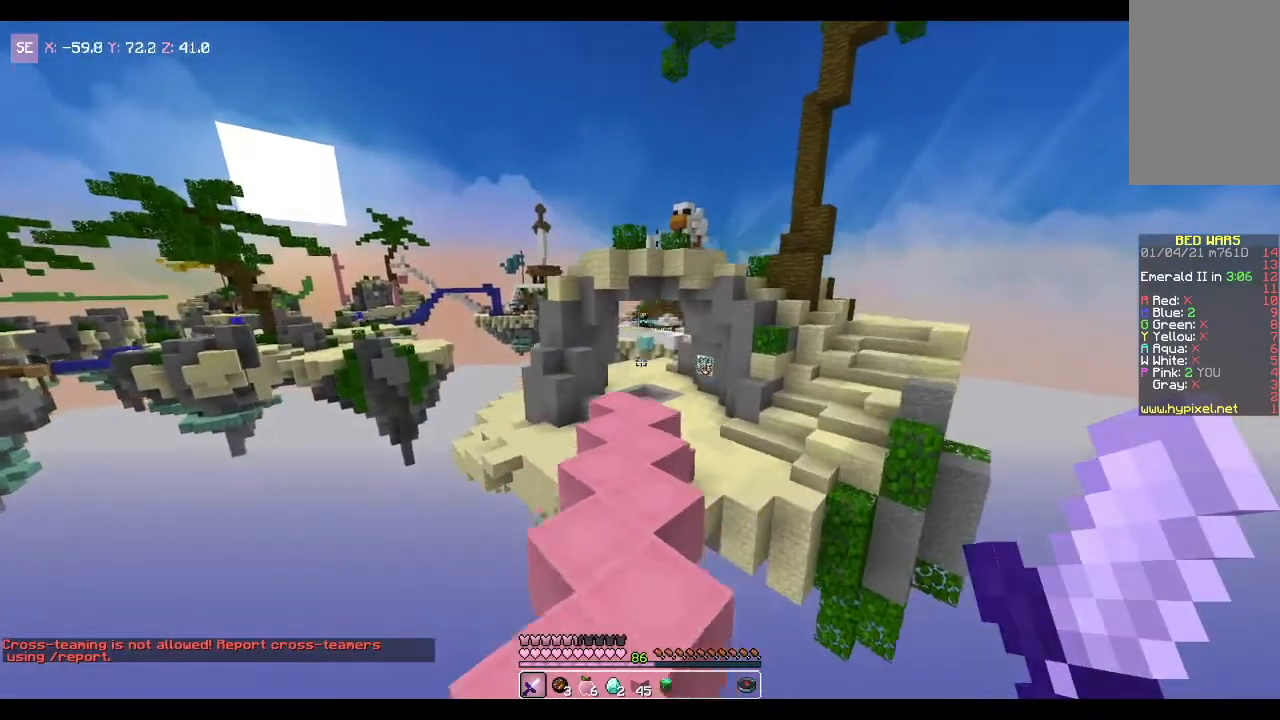
{"keys": ["w"], "mouse": [], "events": [[400, "space", "up"]]}
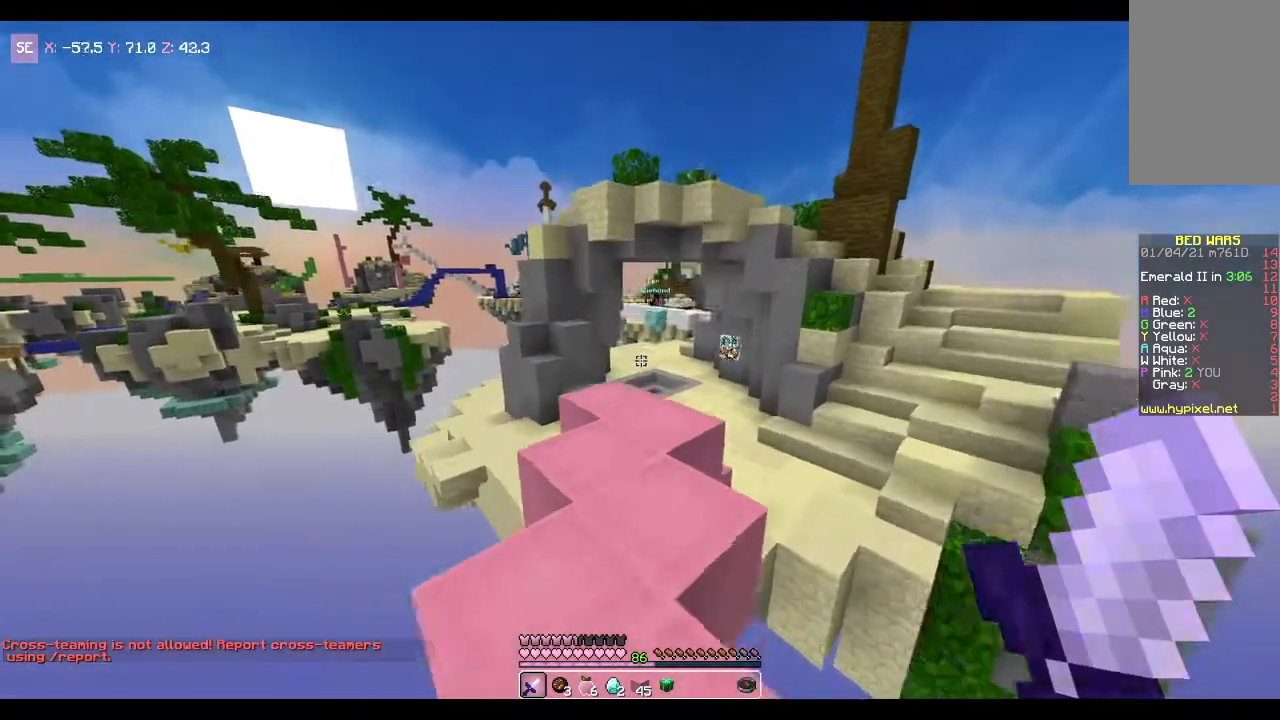
{"keys": ["w"], "mouse": [], "events": []}
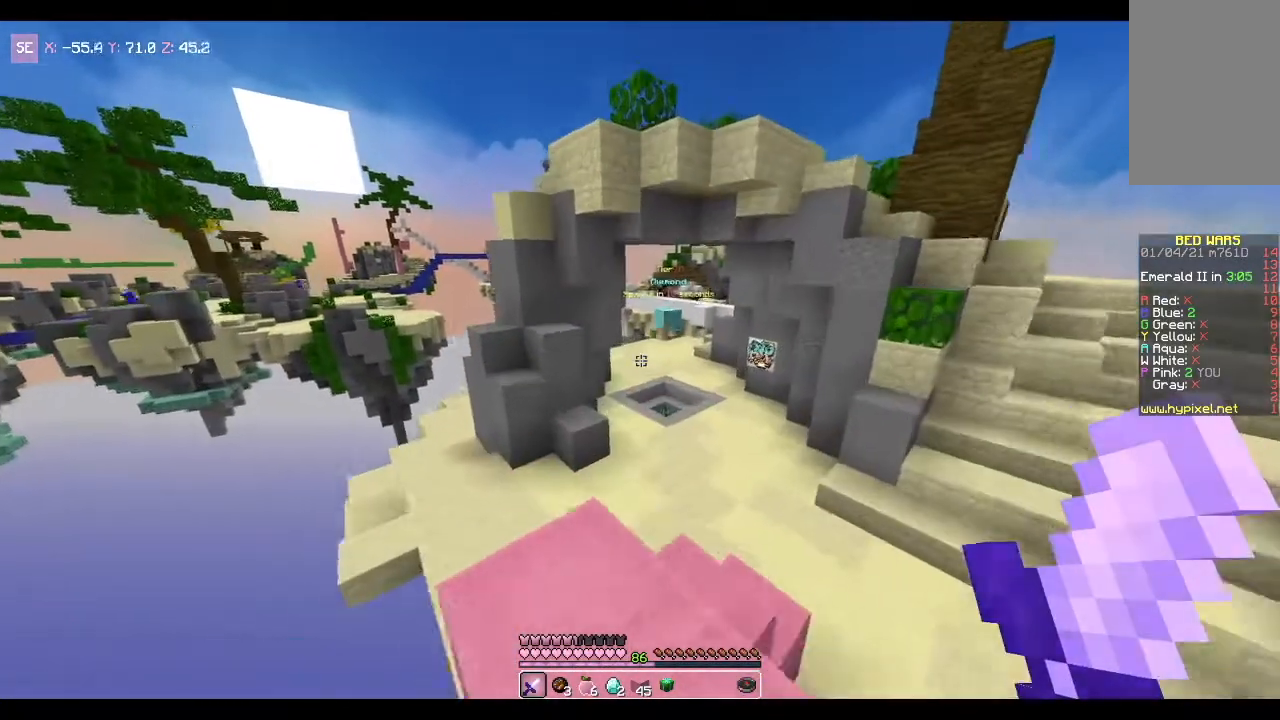
{"keys": ["d", "w"], "mouse": [], "events": [[367, "d", "down"]]}
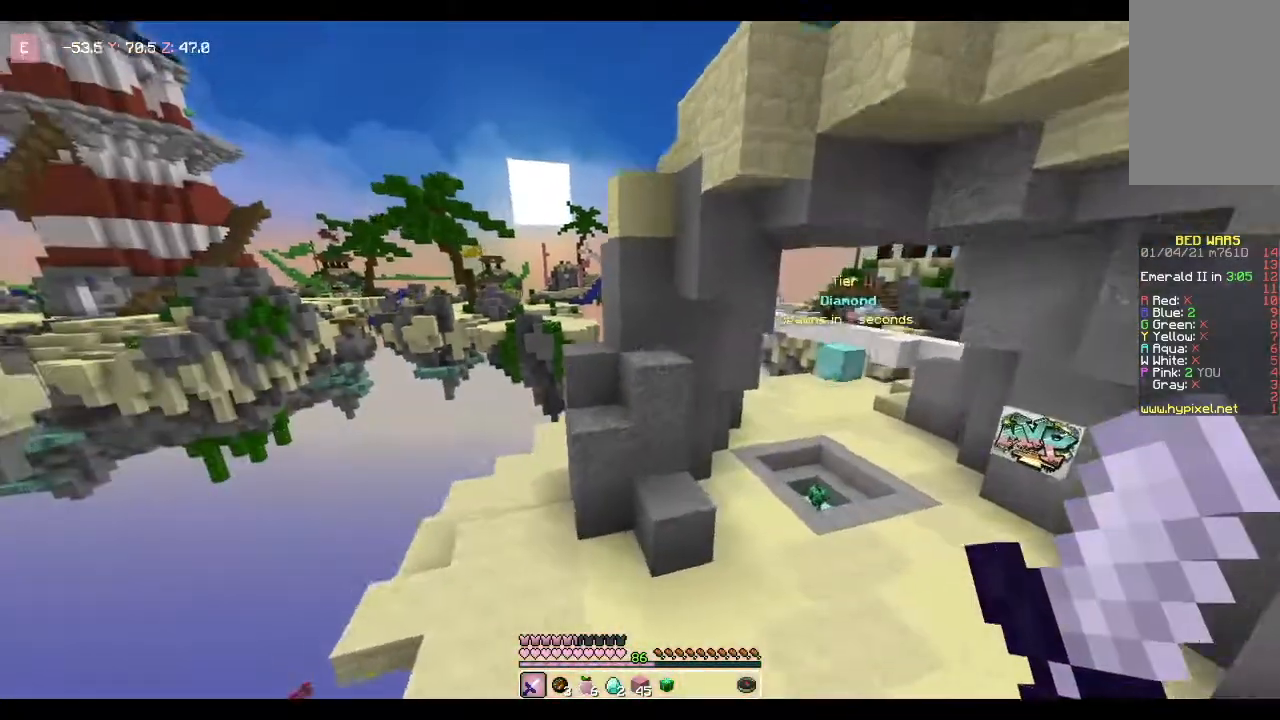
{"keys": ["w"], "mouse": [], "events": [[266, "d", "up"]]}
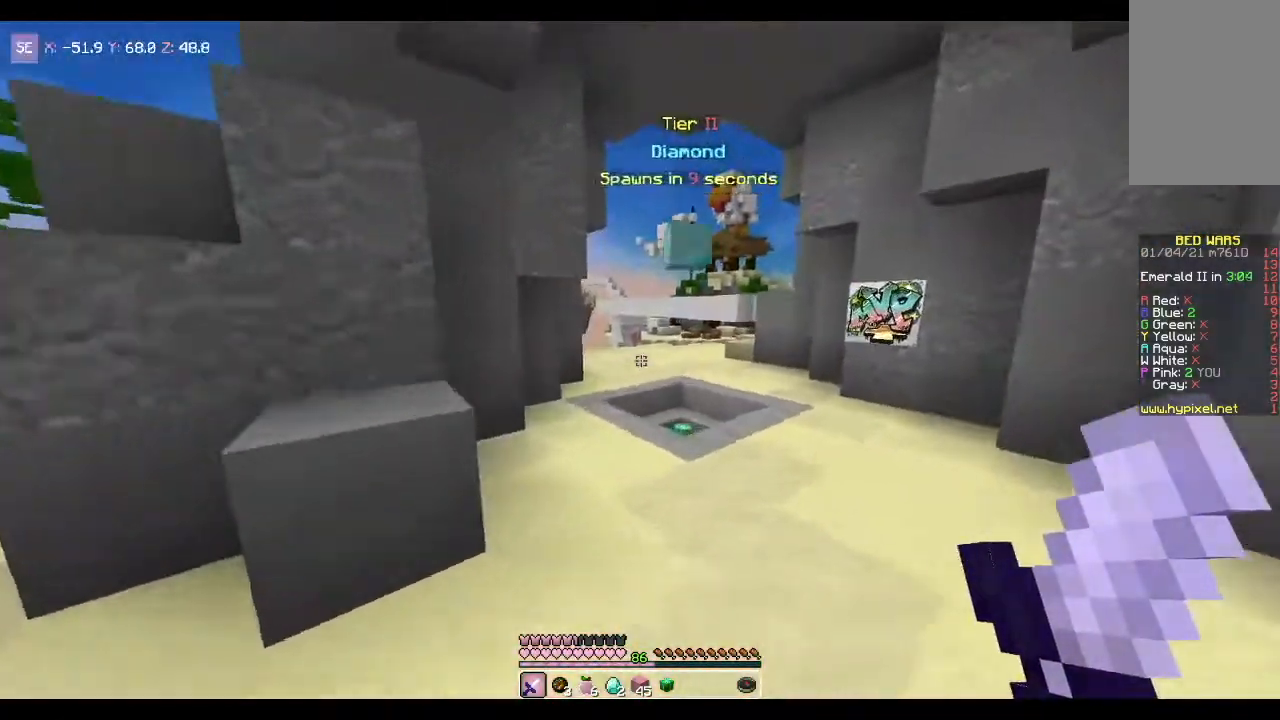
{"keys": ["w"], "mouse": [], "events": []}
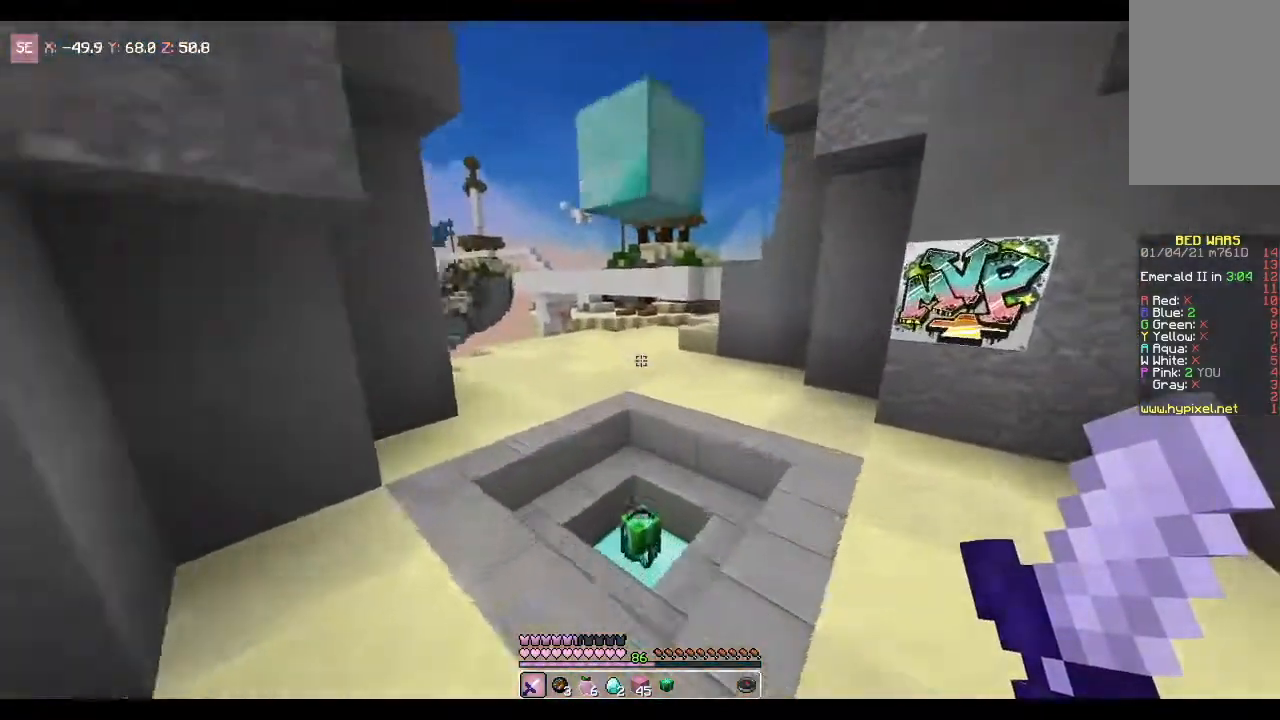
{"keys": ["d", "w"], "mouse": [], "events": [[333, "d", "down"]]}
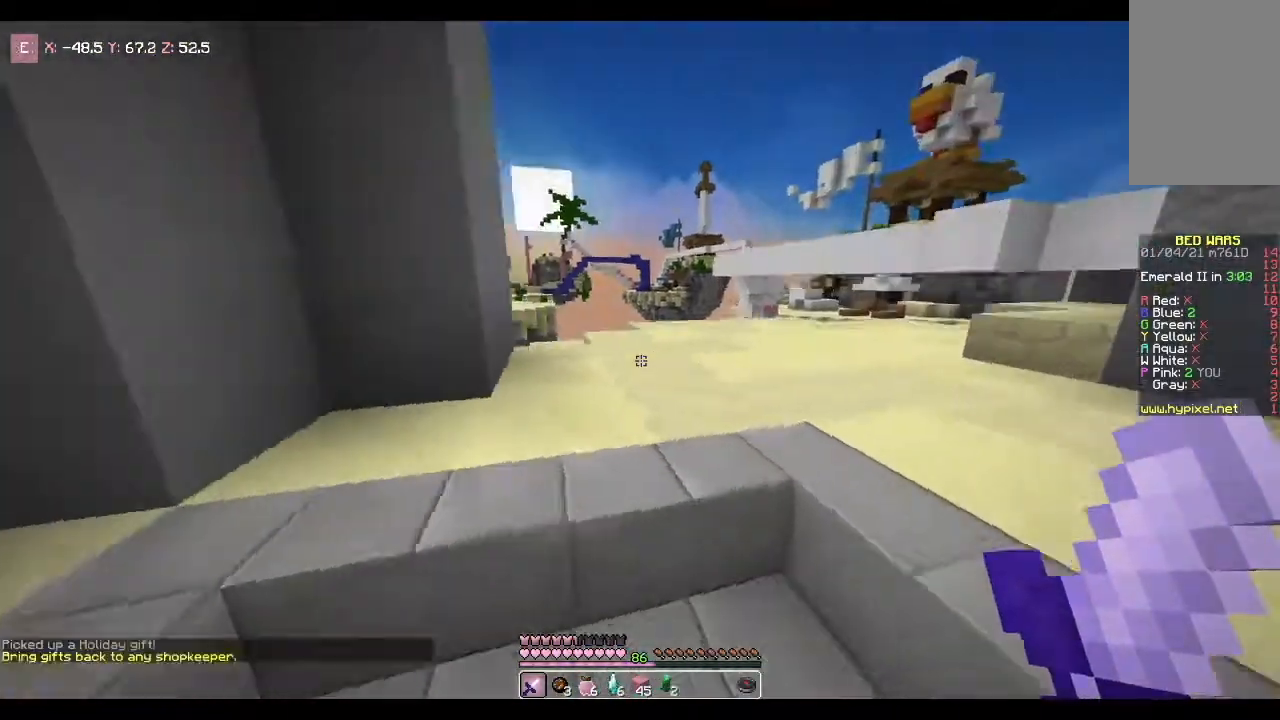
{"keys": ["d", "w"], "mouse": [], "events": []}